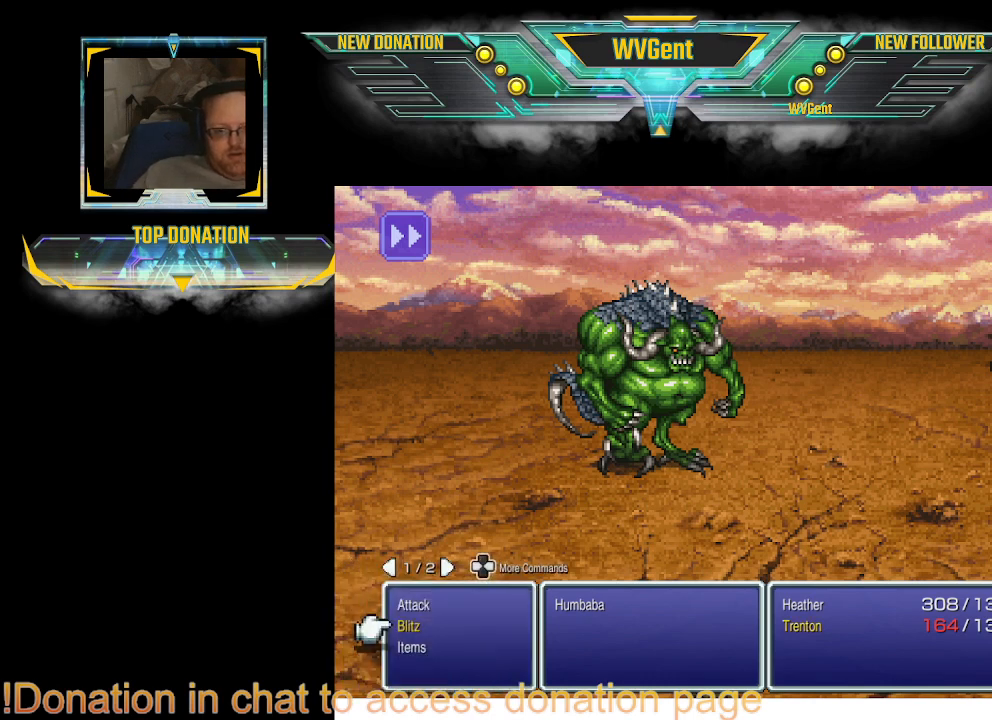
Gameplay with a controller (PlayStation layout); each line is a JSON object with the inputs held at the frame after it (dt_ms = milliseconds from this image to that frame). "events" lists button and stick changes between this image and that frame as [ms after this image, input, new state], when the widget could be followed in between. Not read: L3 R3.
{"dt_ms": 500, "buttons": ["CROSS"], "left_stick": "center", "right_stick": "center", "events": [[433, "CROSS", "down"]]}
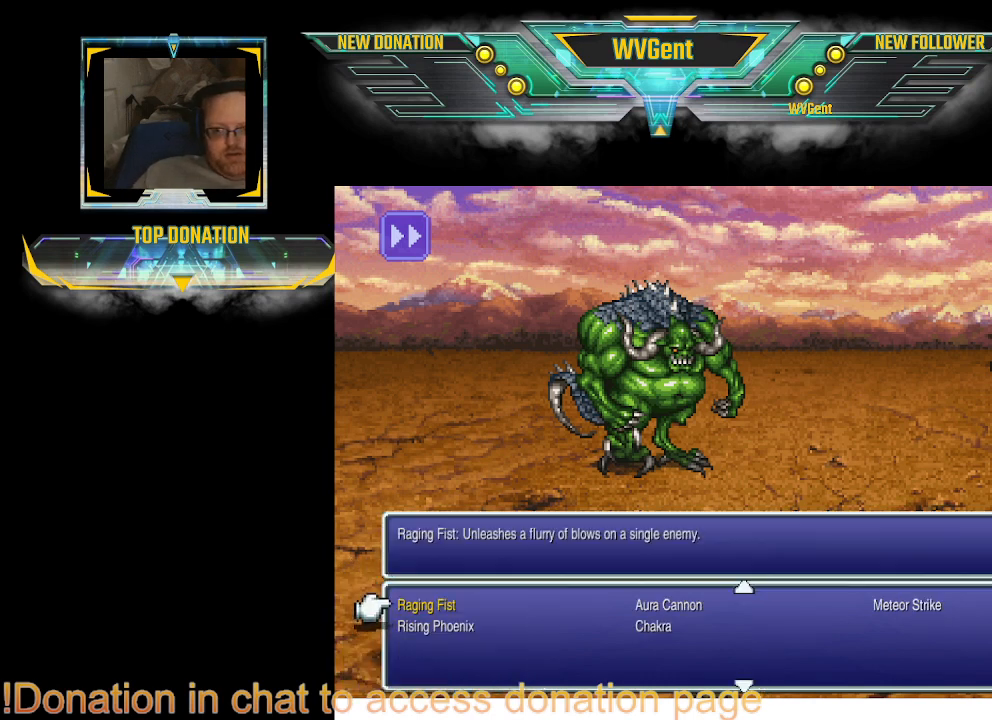
{"dt_ms": 500, "buttons": [], "left_stick": "center", "right_stick": "center", "events": [[33, "CROSS", "up"]]}
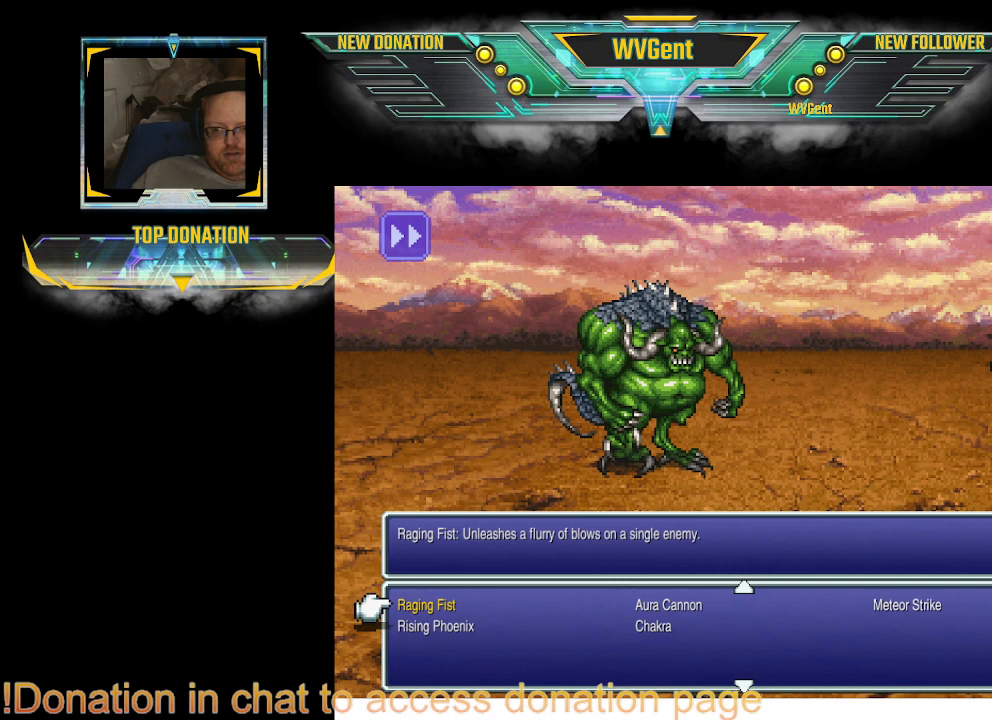
{"dt_ms": 500, "buttons": [], "left_stick": "center", "right_stick": "center", "events": [[200, "DPAD_DOWN", "down"], [267, "DPAD_DOWN", "up"]]}
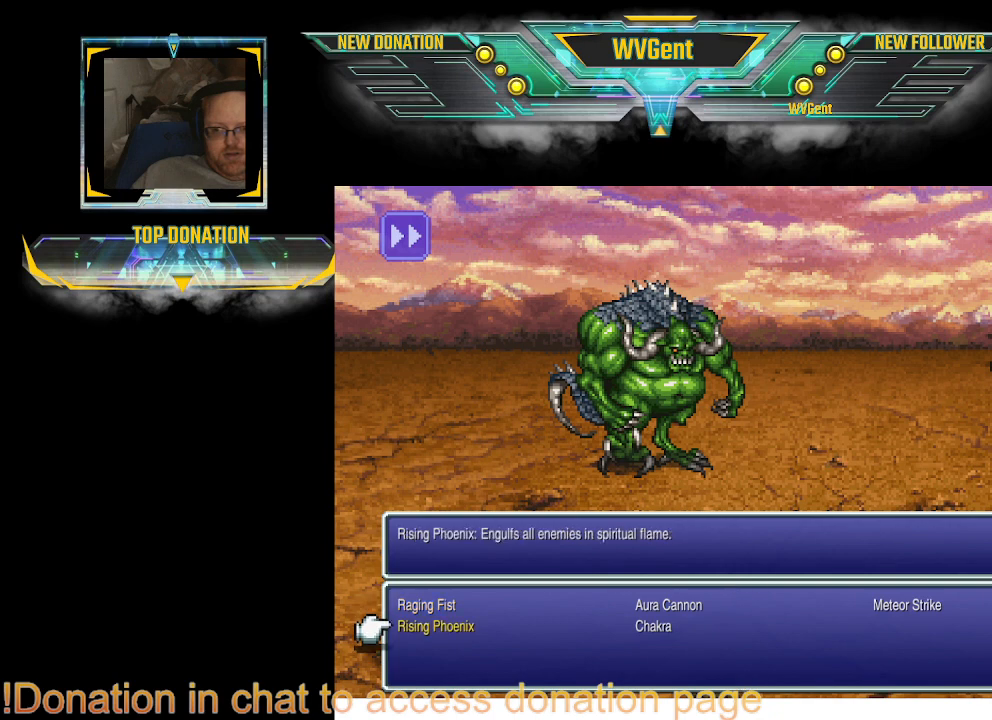
{"dt_ms": 500, "buttons": [], "left_stick": "center", "right_stick": "center", "events": []}
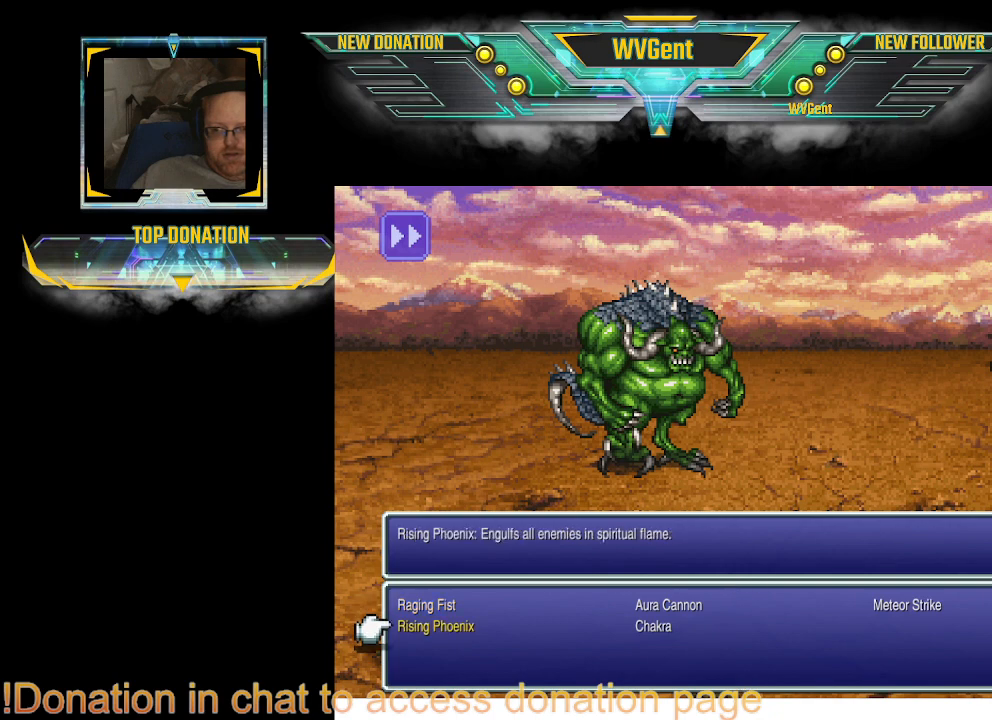
{"dt_ms": 500, "buttons": [], "left_stick": "center", "right_stick": "center", "events": [[100, "DPAD_RIGHT", "down"], [233, "DPAD_RIGHT", "up"]]}
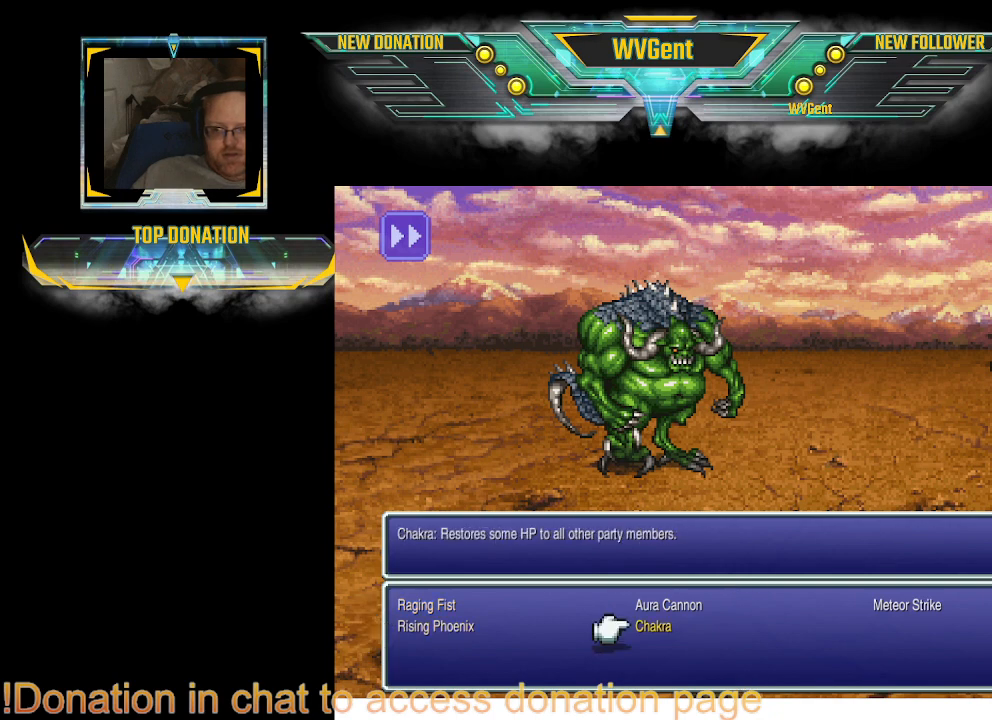
{"dt_ms": 500, "buttons": [], "left_stick": "center", "right_stick": "center", "events": []}
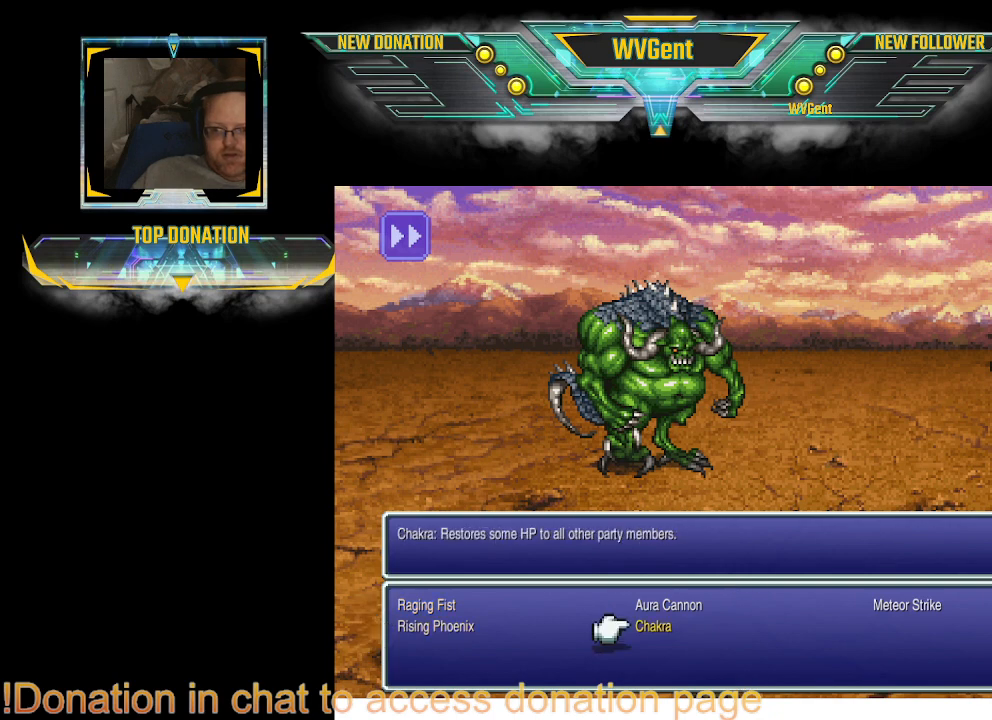
{"dt_ms": 500, "buttons": [], "left_stick": "center", "right_stick": "center", "events": []}
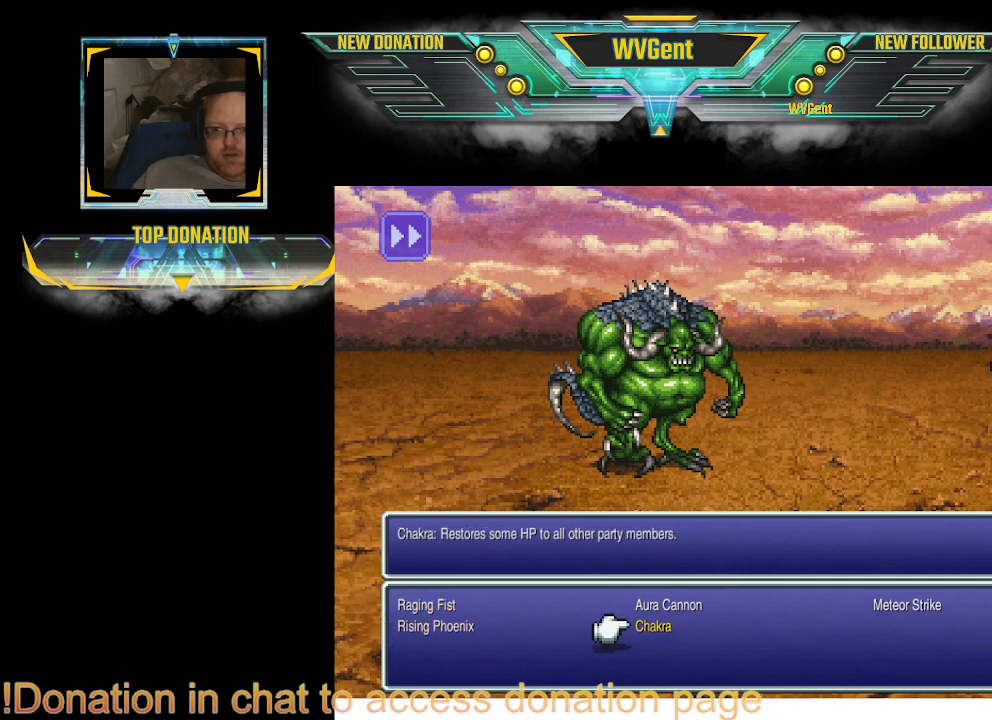
{"dt_ms": 500, "buttons": [], "left_stick": "center", "right_stick": "center", "events": []}
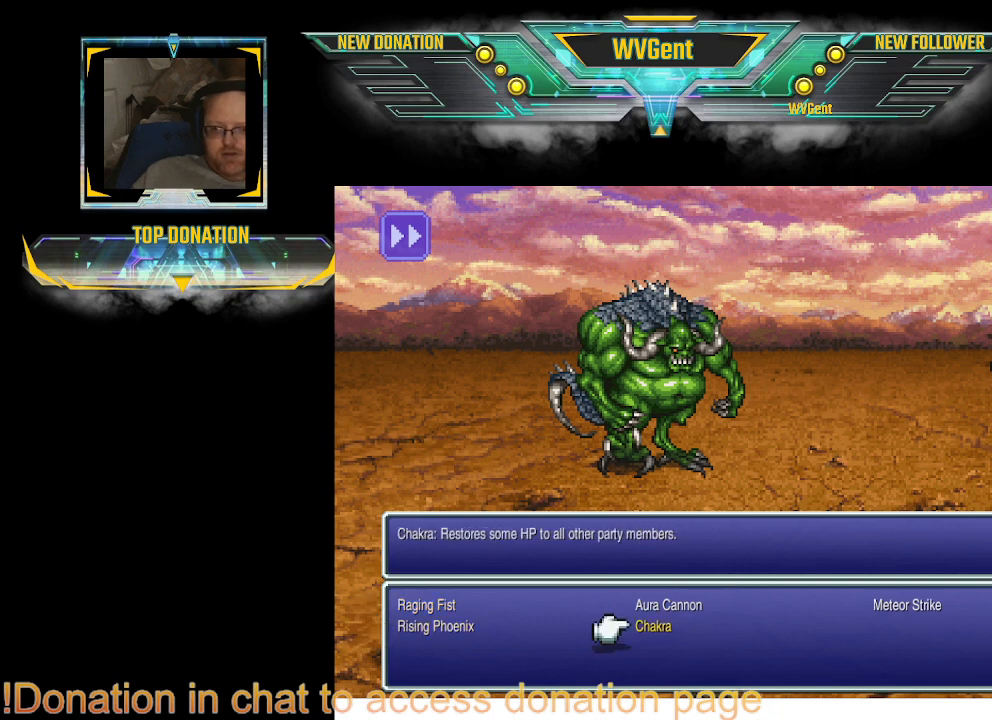
{"dt_ms": 500, "buttons": [], "left_stick": "center", "right_stick": "center", "events": [[367, "CROSS", "down"], [467, "CROSS", "up"]]}
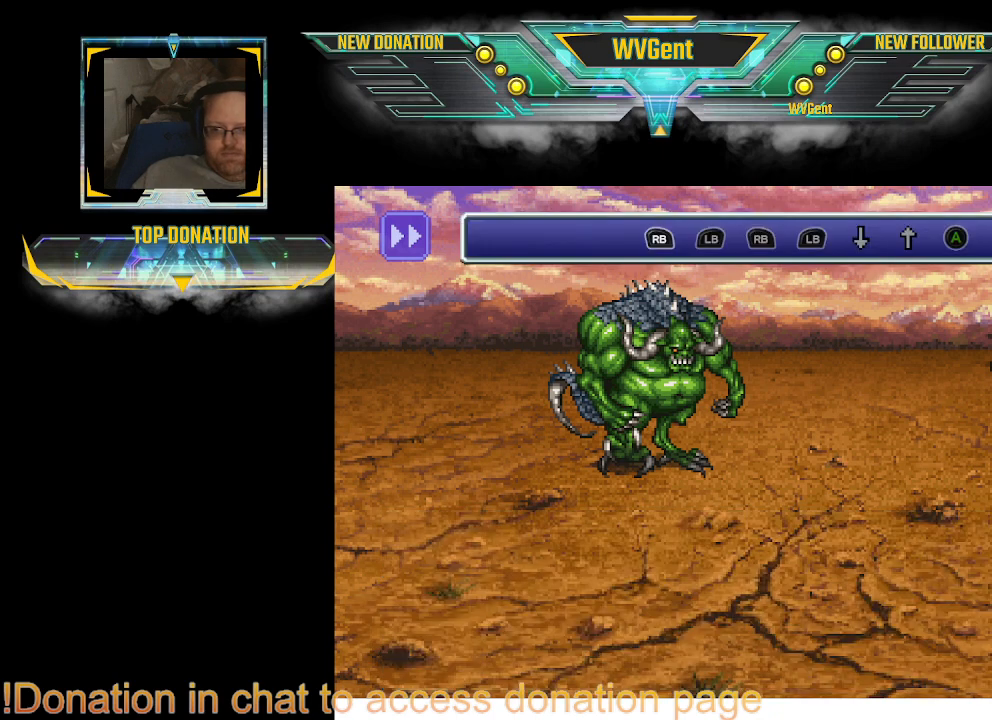
{"dt_ms": 500, "buttons": [], "left_stick": "center", "right_stick": "center", "events": []}
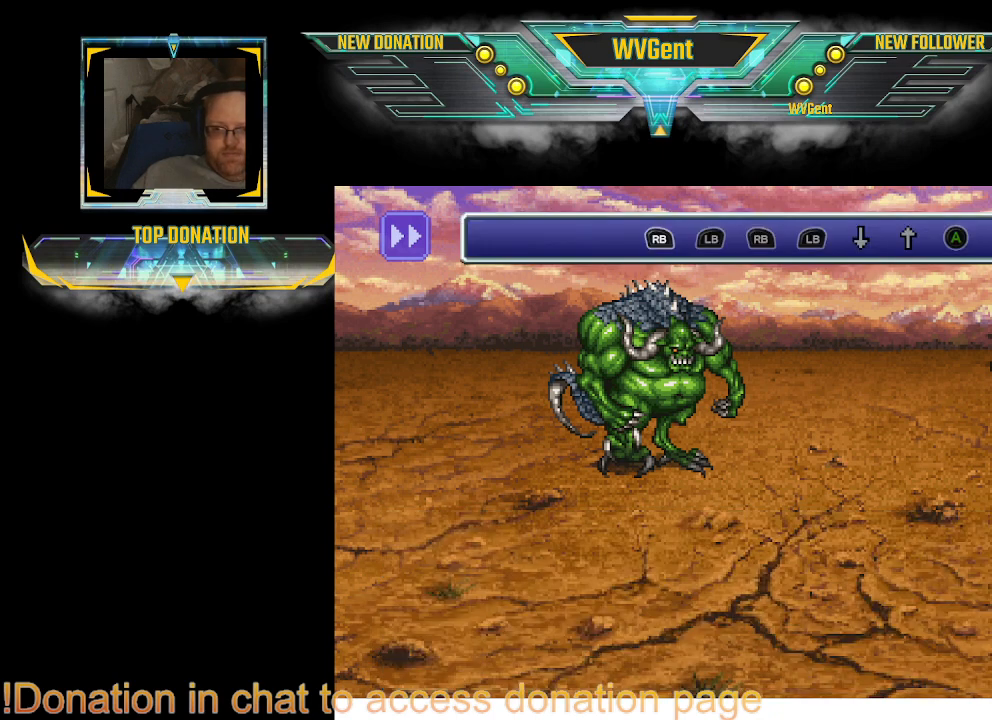
{"dt_ms": 500, "buttons": [], "left_stick": "center", "right_stick": "center", "events": [[433, "R1", "down"], [500, "R1", "up"]]}
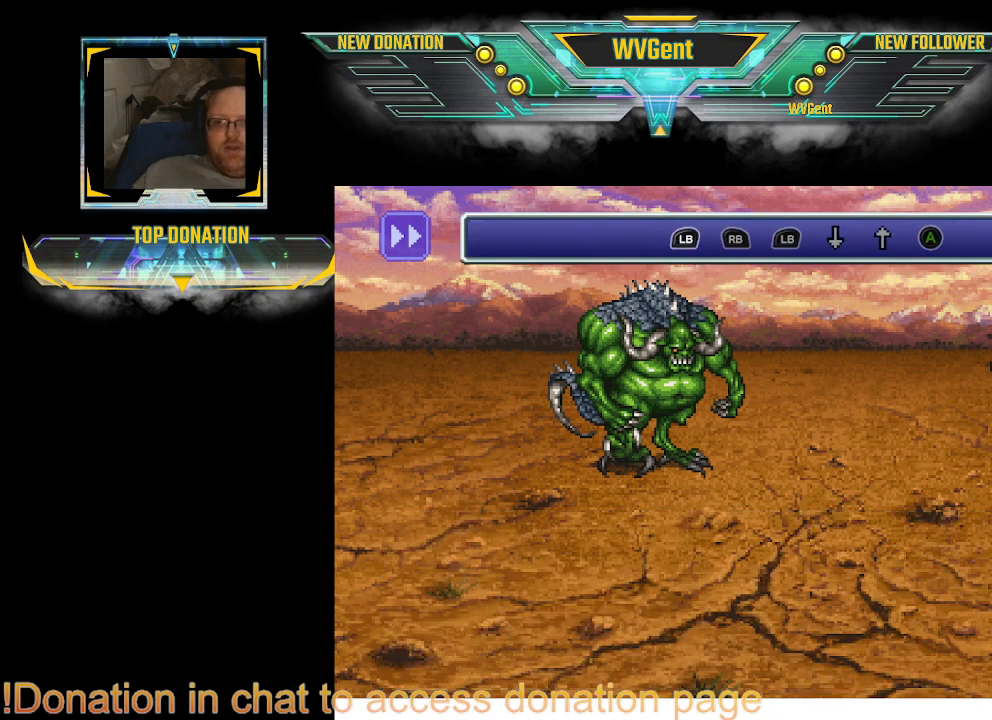
{"dt_ms": 500, "buttons": [], "left_stick": "center", "right_stick": "center"}
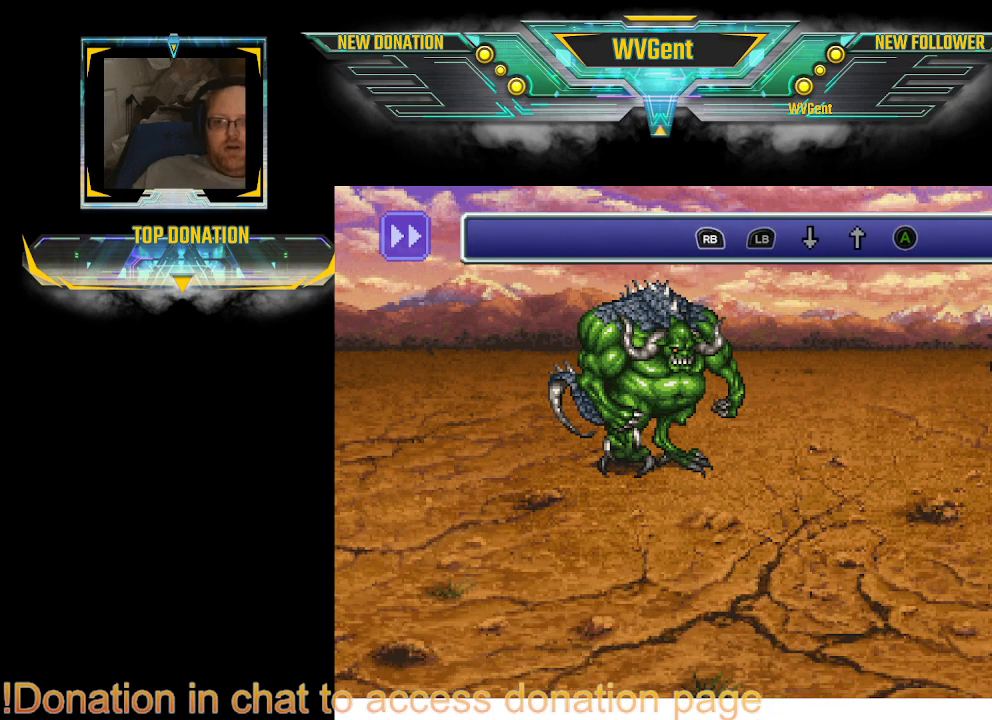
{"dt_ms": 1000, "buttons": [], "left_stick": "center", "right_stick": "center"}
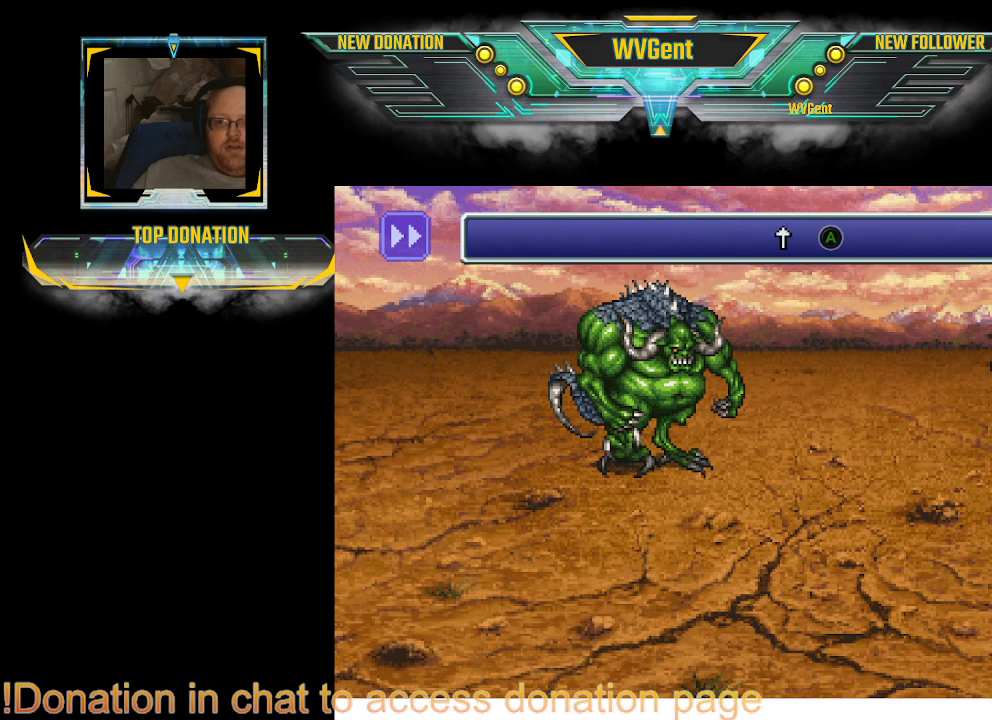
{"dt_ms": 500, "buttons": [], "left_stick": "center", "right_stick": "center", "events": [[200, "DPAD_UP", "down"], [300, "DPAD_UP", "up"]]}
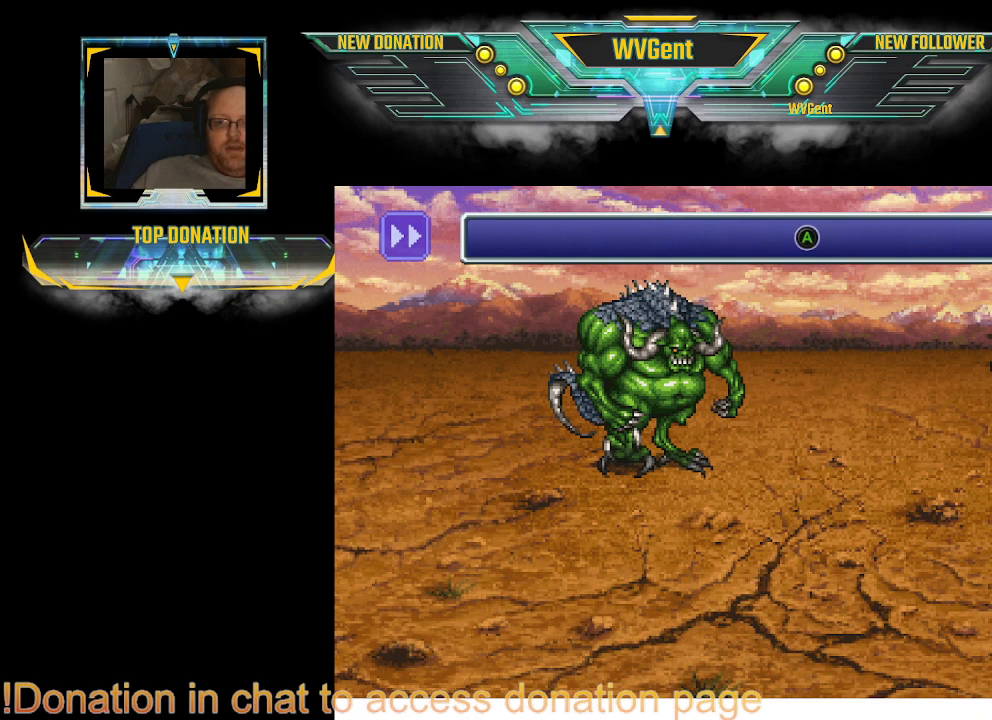
{"dt_ms": 500, "buttons": [], "left_stick": "center", "right_stick": "center", "events": [[33, "CROSS", "down"], [133, "CROSS", "up"]]}
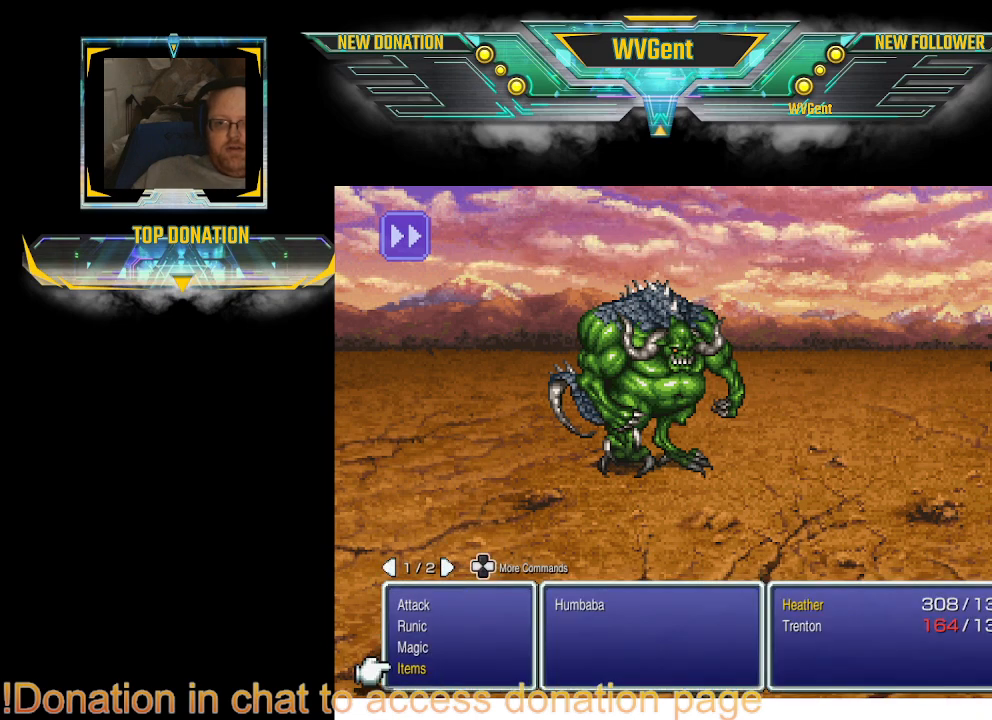
{"dt_ms": 500, "buttons": ["DPAD_UP"], "left_stick": "center", "right_stick": "center", "events": [[500, "DPAD_UP", "down"]]}
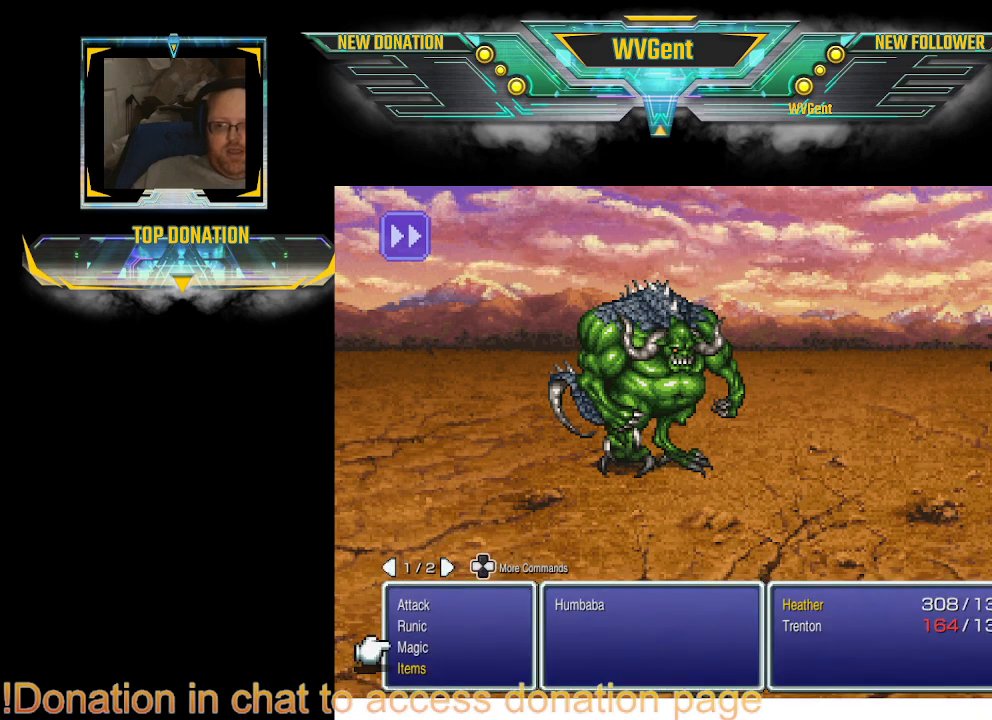
{"dt_ms": 500, "buttons": ["CROSS"], "left_stick": "center", "right_stick": "center", "events": [[100, "DPAD_UP", "up"], [233, "DPAD_UP", "down"], [333, "DPAD_UP", "up"], [467, "CROSS", "down"]]}
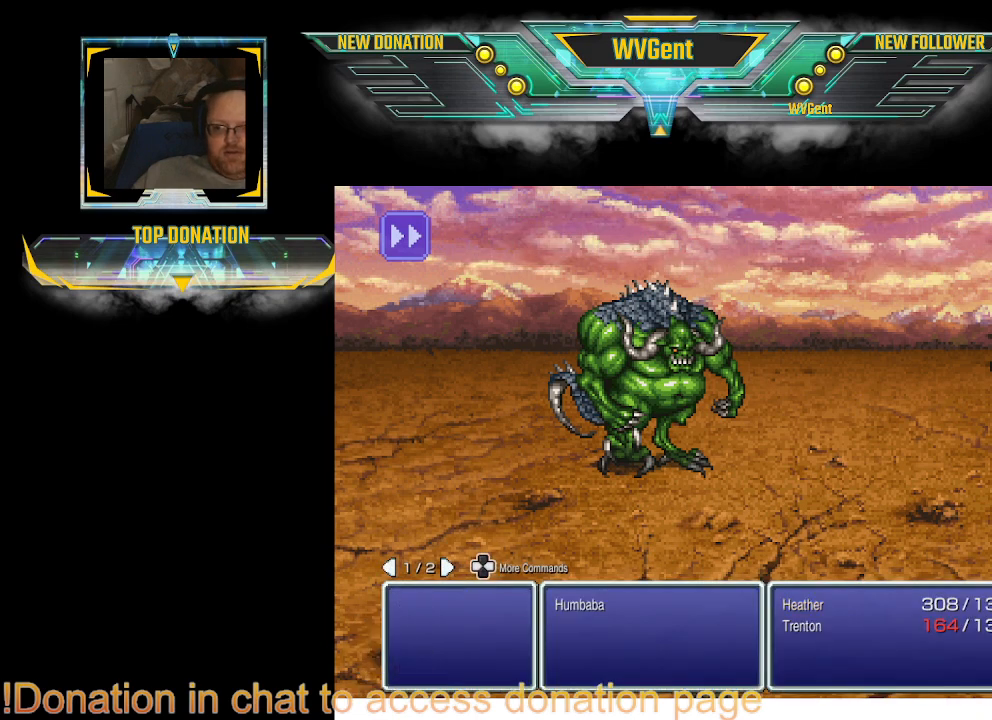
{"dt_ms": 500, "buttons": [], "left_stick": "center", "right_stick": "center", "events": [[100, "CROSS", "up"]]}
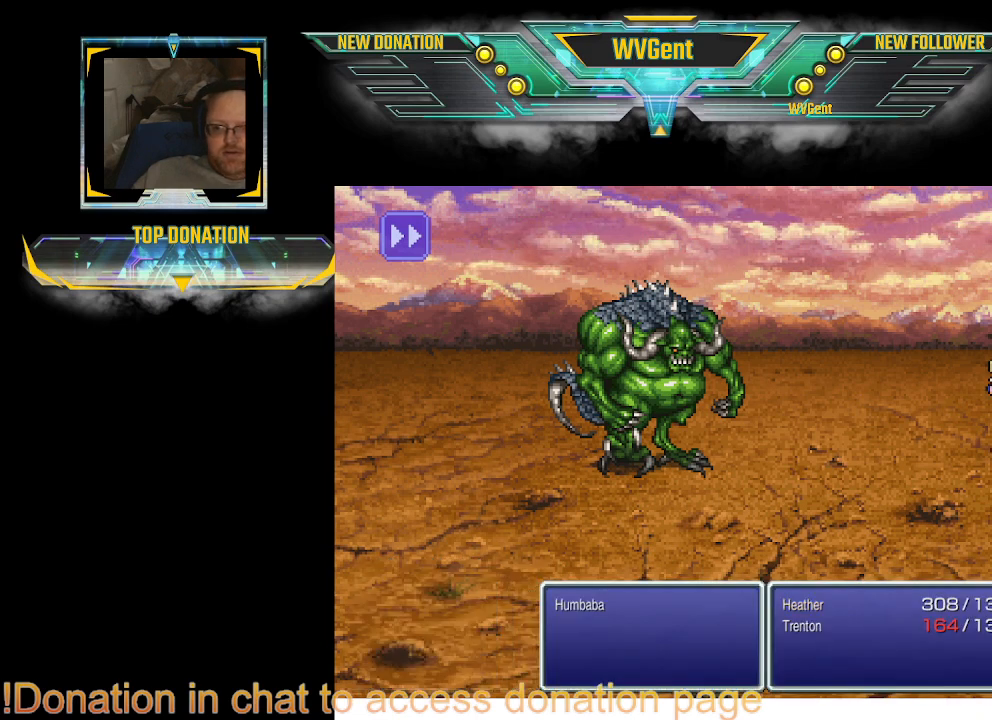
{"dt_ms": 500, "buttons": [], "left_stick": "center", "right_stick": "center", "events": []}
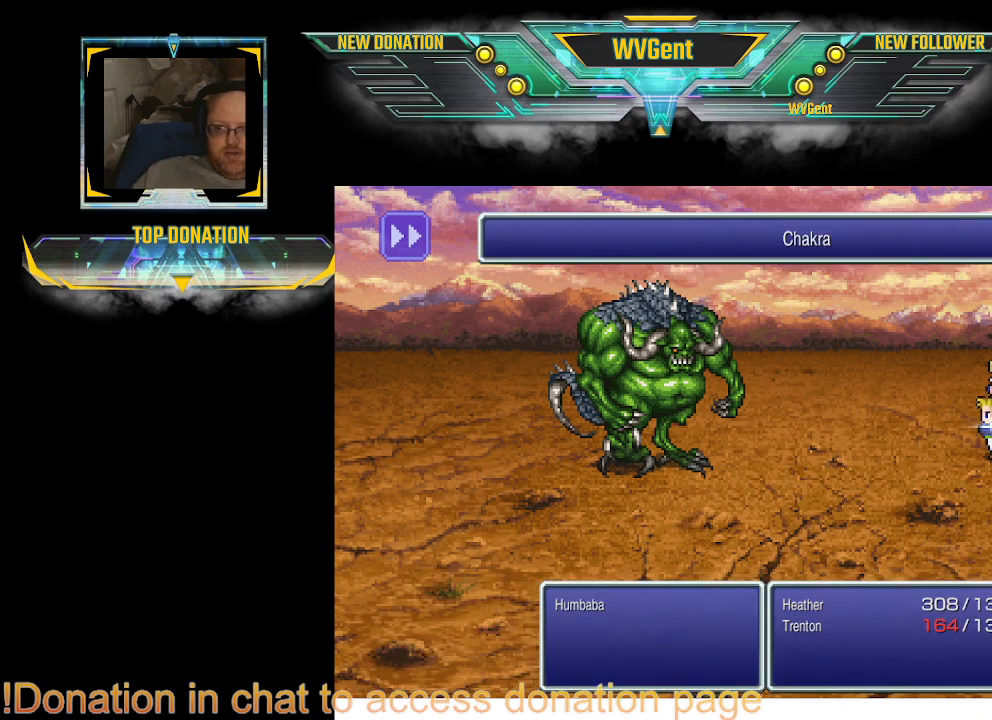
{"dt_ms": 500, "buttons": [], "left_stick": "center", "right_stick": "center", "events": []}
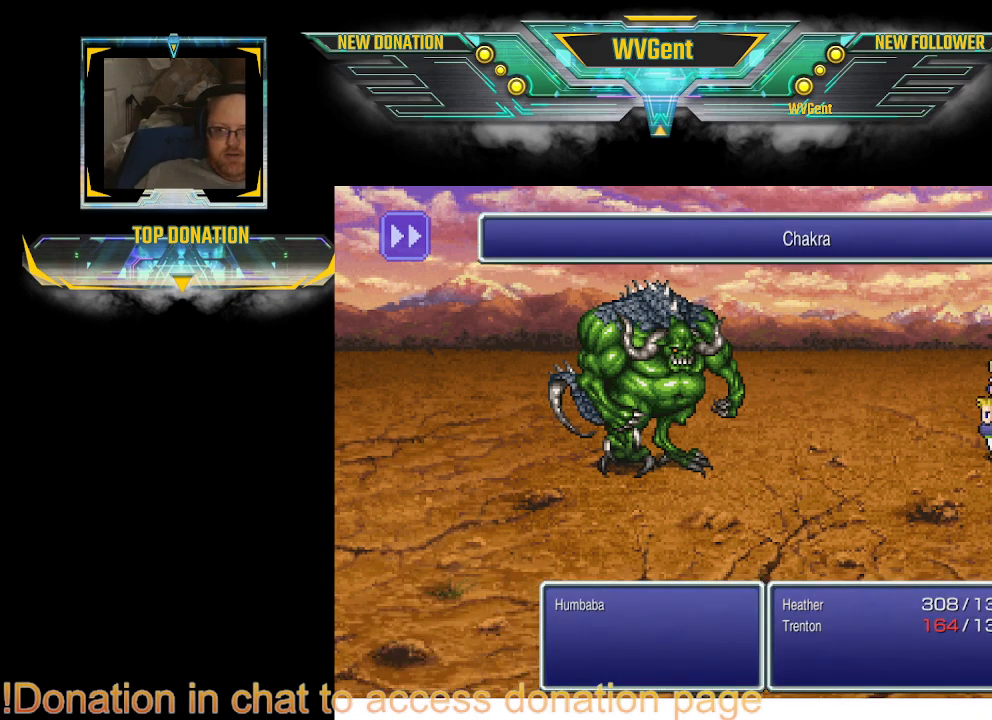
{"dt_ms": 500, "buttons": [], "left_stick": "center", "right_stick": "center", "events": [[267, "SQUARE", "down"], [333, "SQUARE", "up"]]}